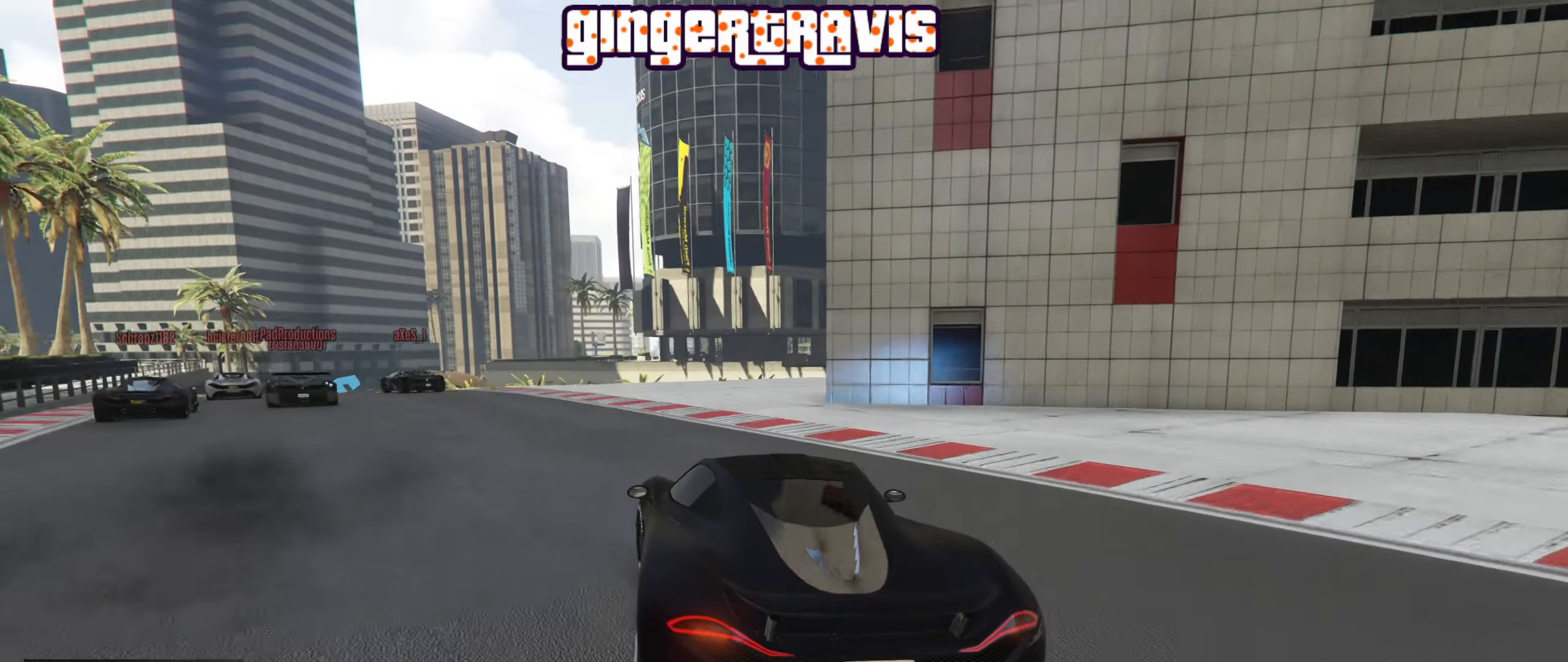
Gameplay with a controller (Xbox layout); each line is a JSON object with the inputs held at the frame after it. "events" lists button and stick changes between this image and that frame as [ms after this image, input, new state], when the widget could be followed in between.
{"buttons": ["R2"], "left_stick": "down-left", "right_stick": "center", "events": []}
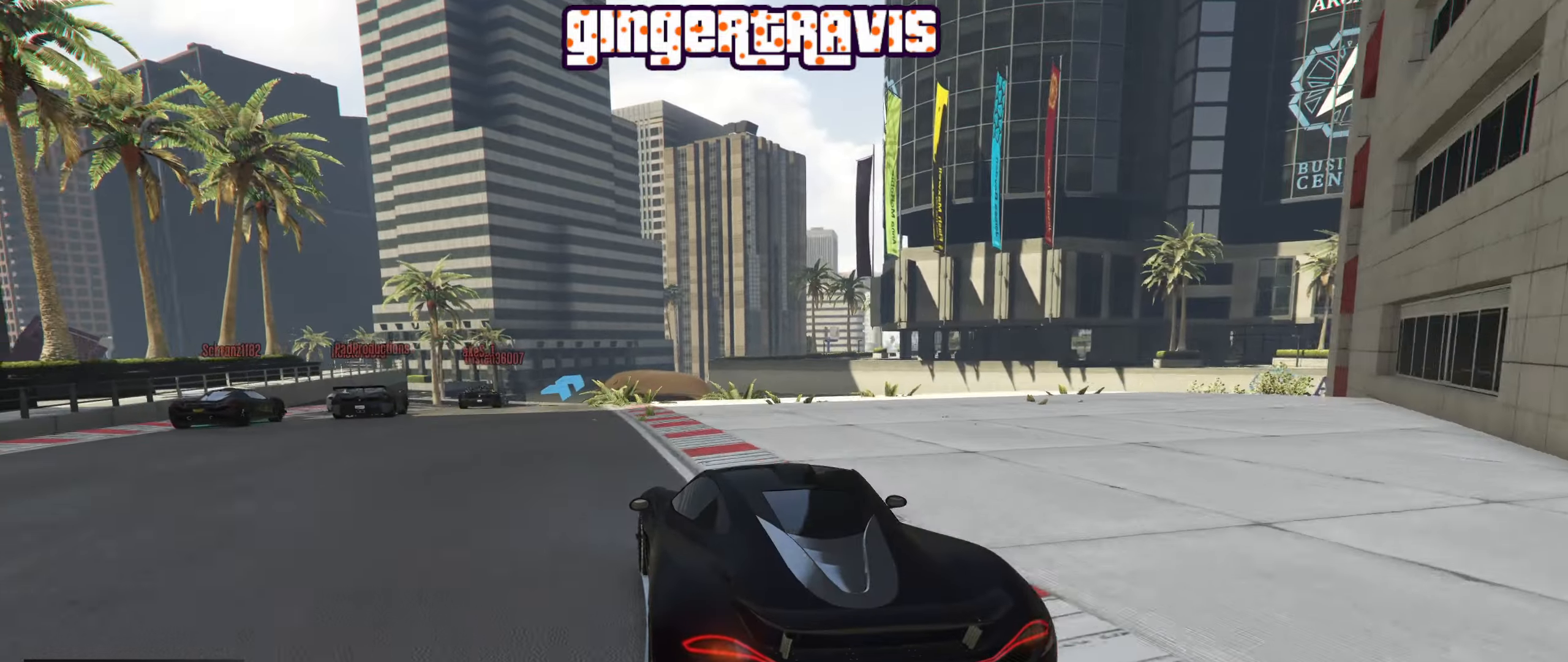
{"buttons": ["R2"], "left_stick": "center", "right_stick": "center", "events": [[250, "left_stick", "center"], [316, "left_stick", "left"], [500, "left_stick", "center"]]}
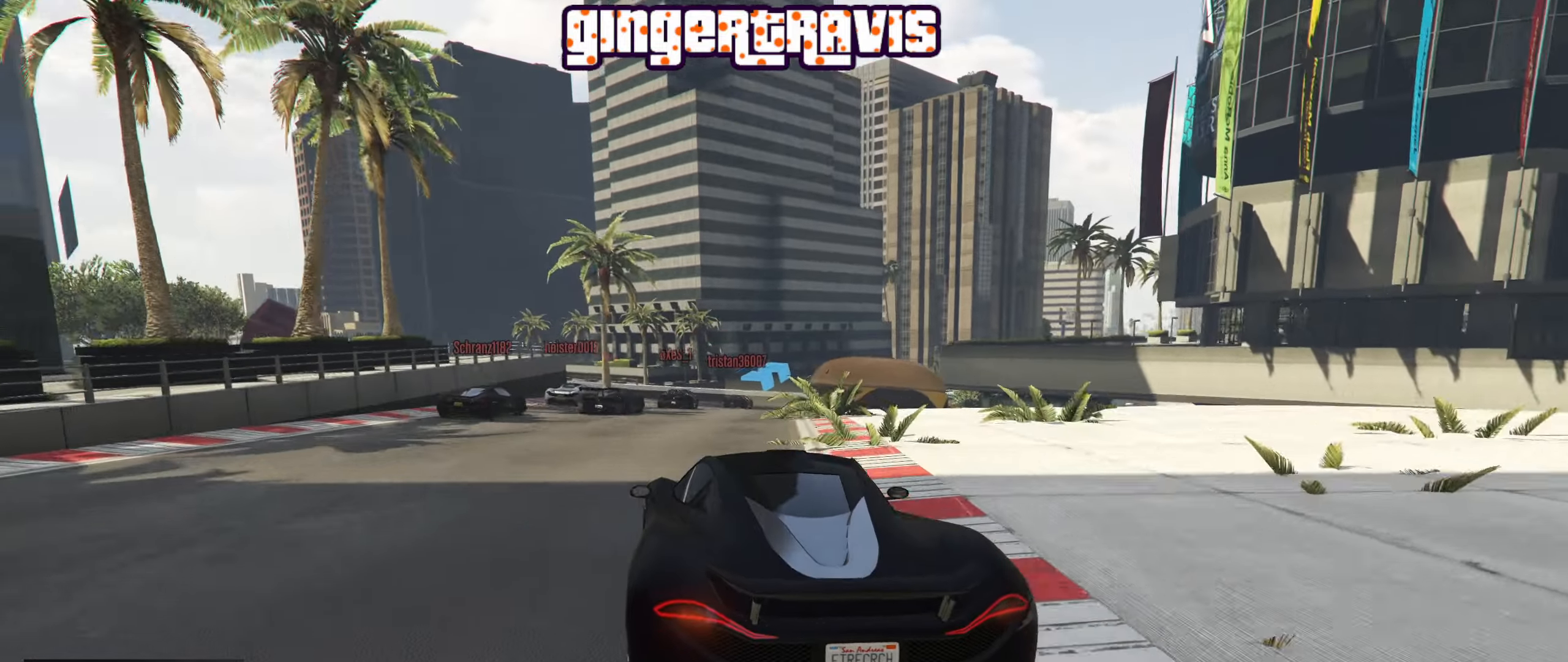
{"buttons": ["R2"], "left_stick": "center", "right_stick": "center", "events": [[133, "left_stick", "right"], [350, "left_stick", "center"]]}
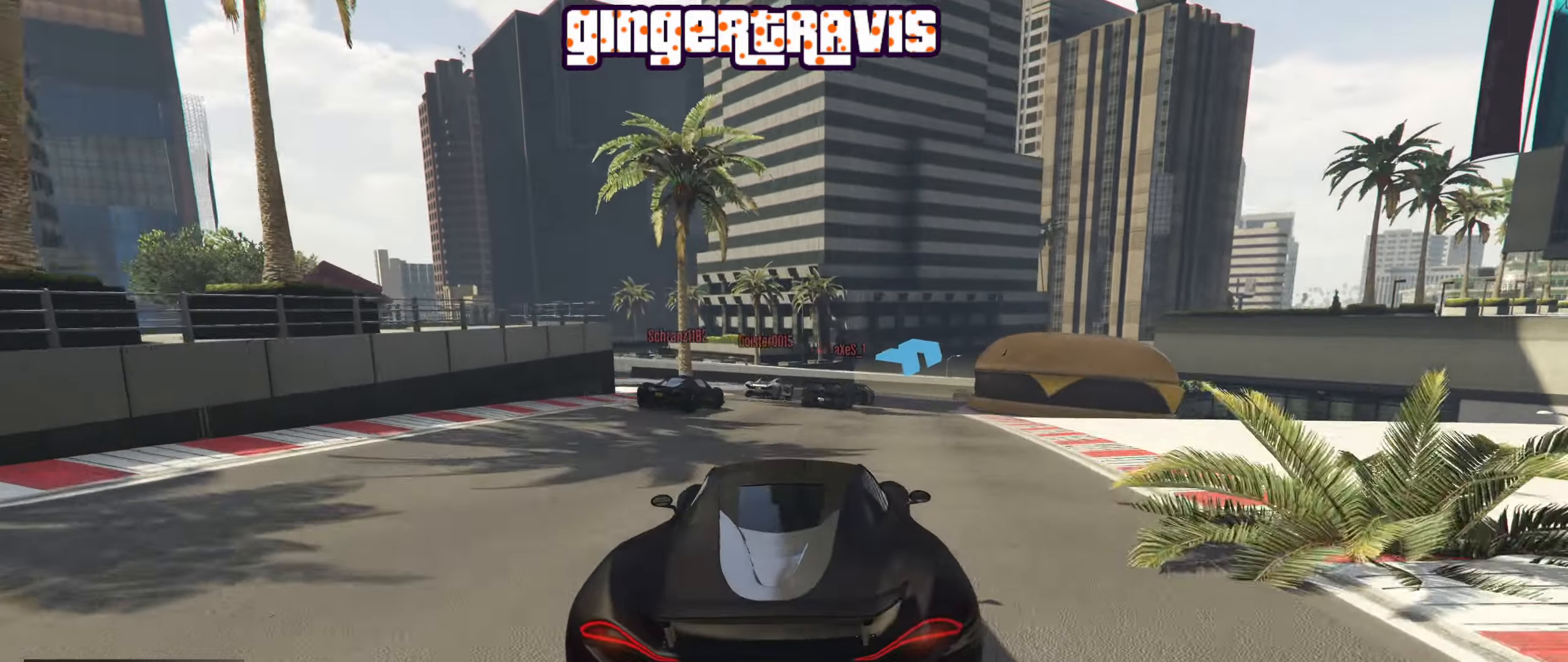
{"buttons": ["R2"], "left_stick": "down-right", "right_stick": "center", "events": [[33, "left_stick", "down-right"], [250, "left_stick", "center"], [466, "left_stick", "down-right"]]}
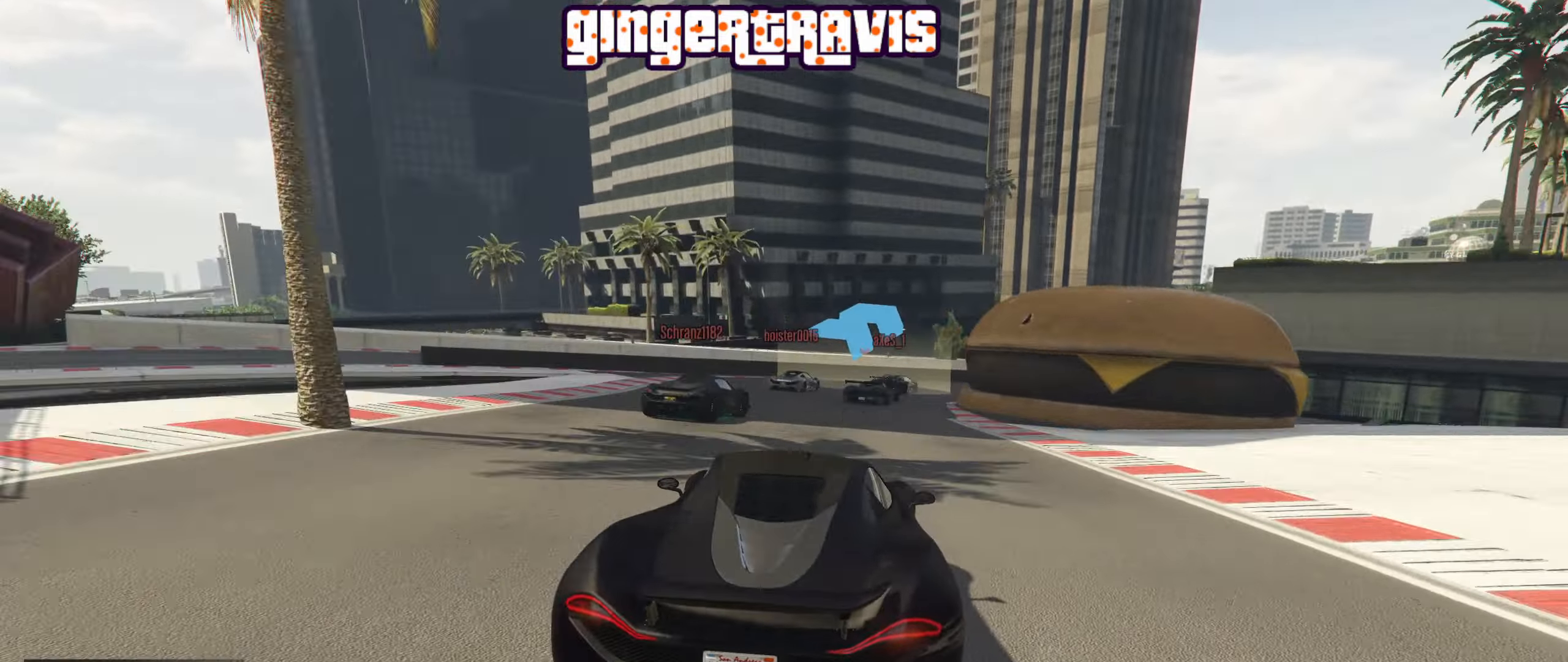
{"buttons": [], "left_stick": "center", "right_stick": "center", "events": [[83, "left_stick", "center"], [266, "left_stick", "down-right"], [416, "R2", "up"], [450, "left_stick", "center"]]}
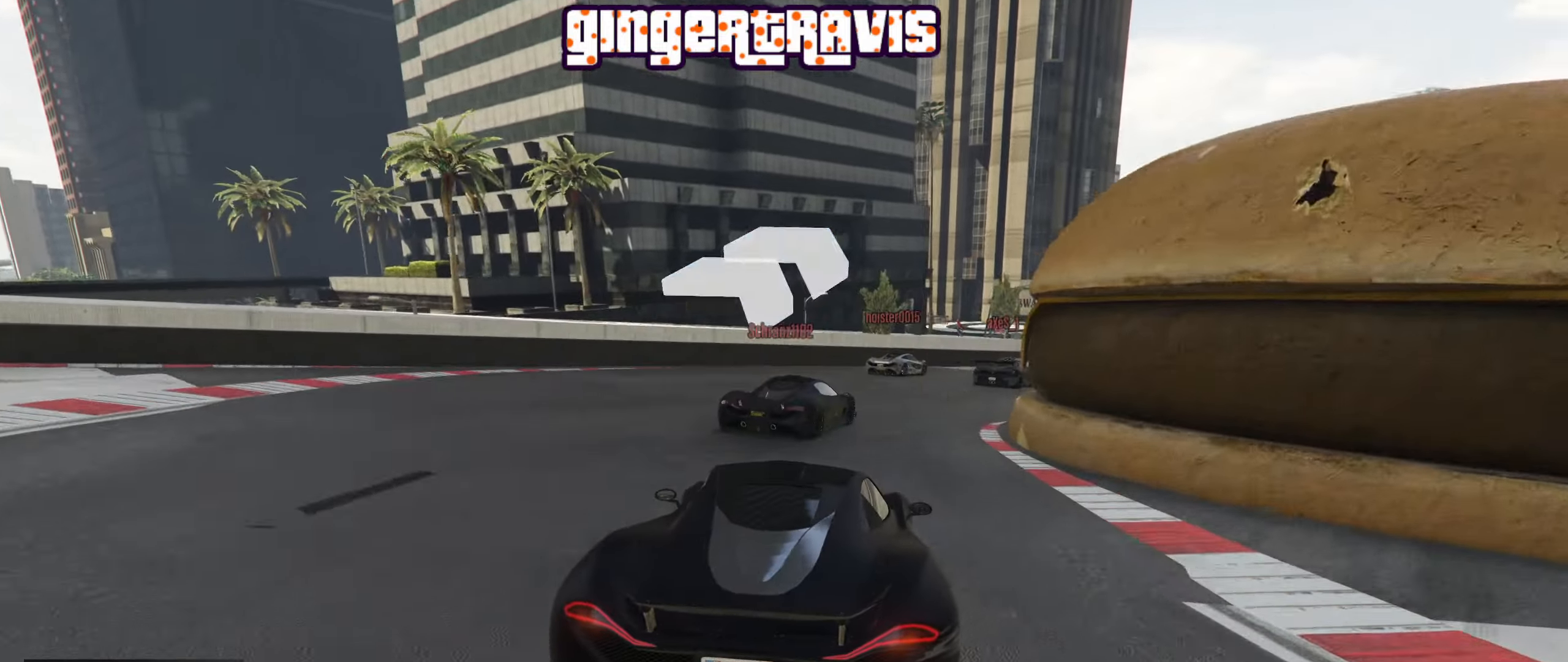
{"buttons": [], "left_stick": "center", "right_stick": "center", "events": [[33, "left_stick", "down-right"], [216, "left_stick", "center"], [350, "left_stick", "right"], [483, "left_stick", "center"]]}
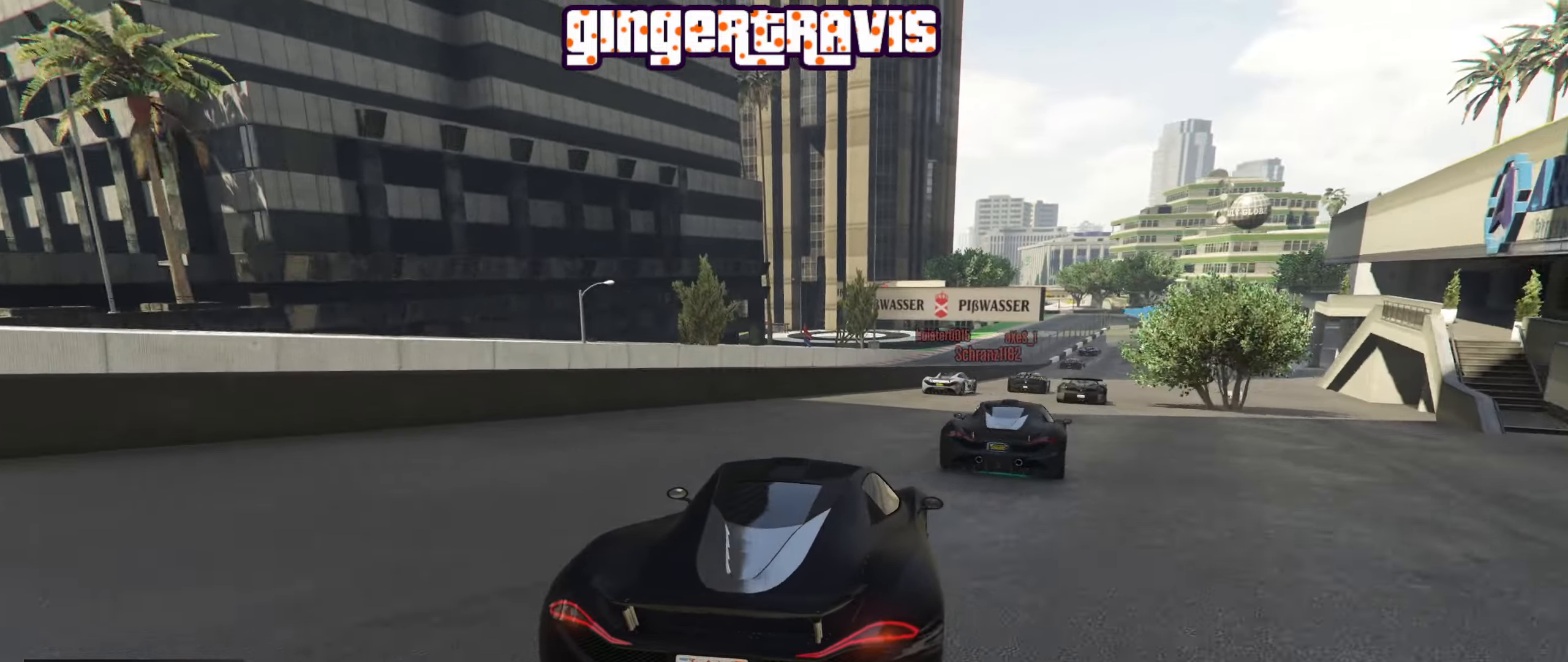
{"buttons": ["R2"], "left_stick": "center", "right_stick": "center", "events": [[316, "left_stick", "right"], [366, "R2", "down"], [450, "left_stick", "center"]]}
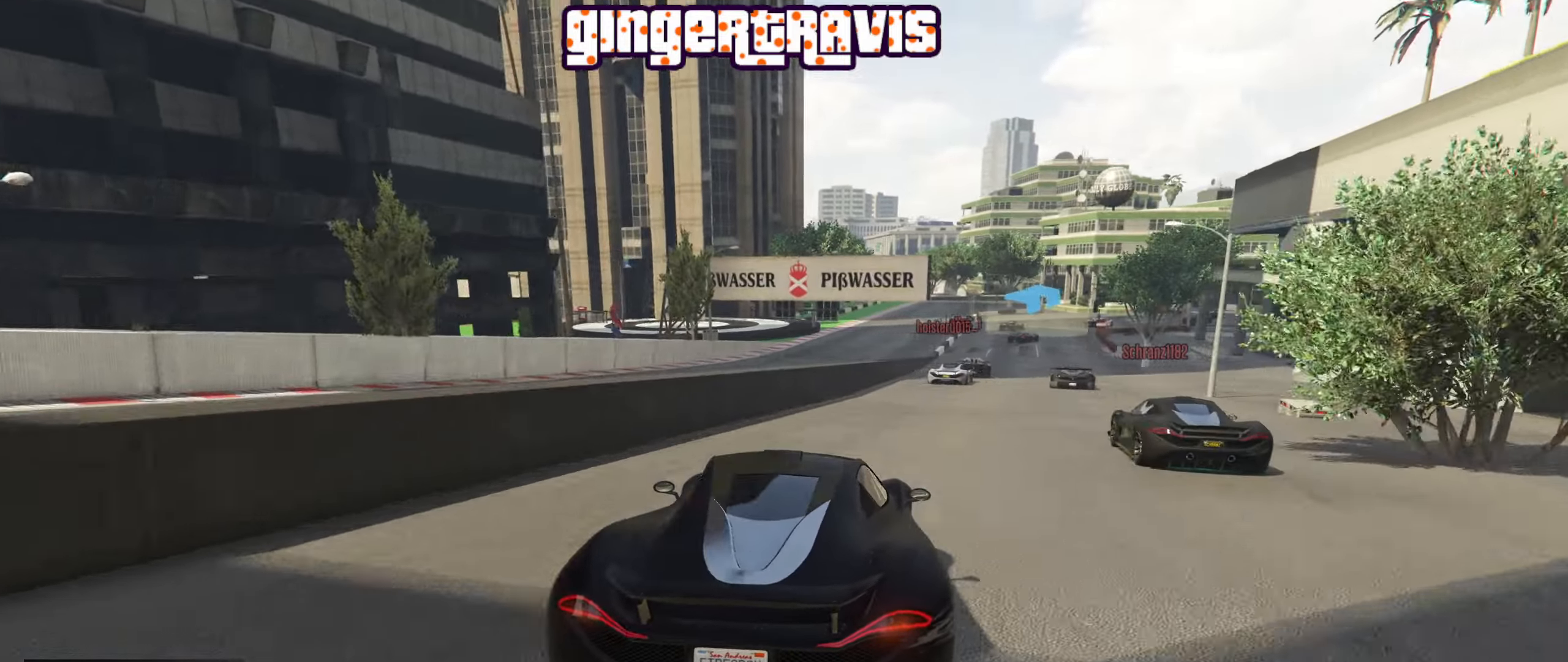
{"buttons": ["R2"], "left_stick": "center", "right_stick": "center", "events": [[183, "left_stick", "right"], [317, "left_stick", "center"]]}
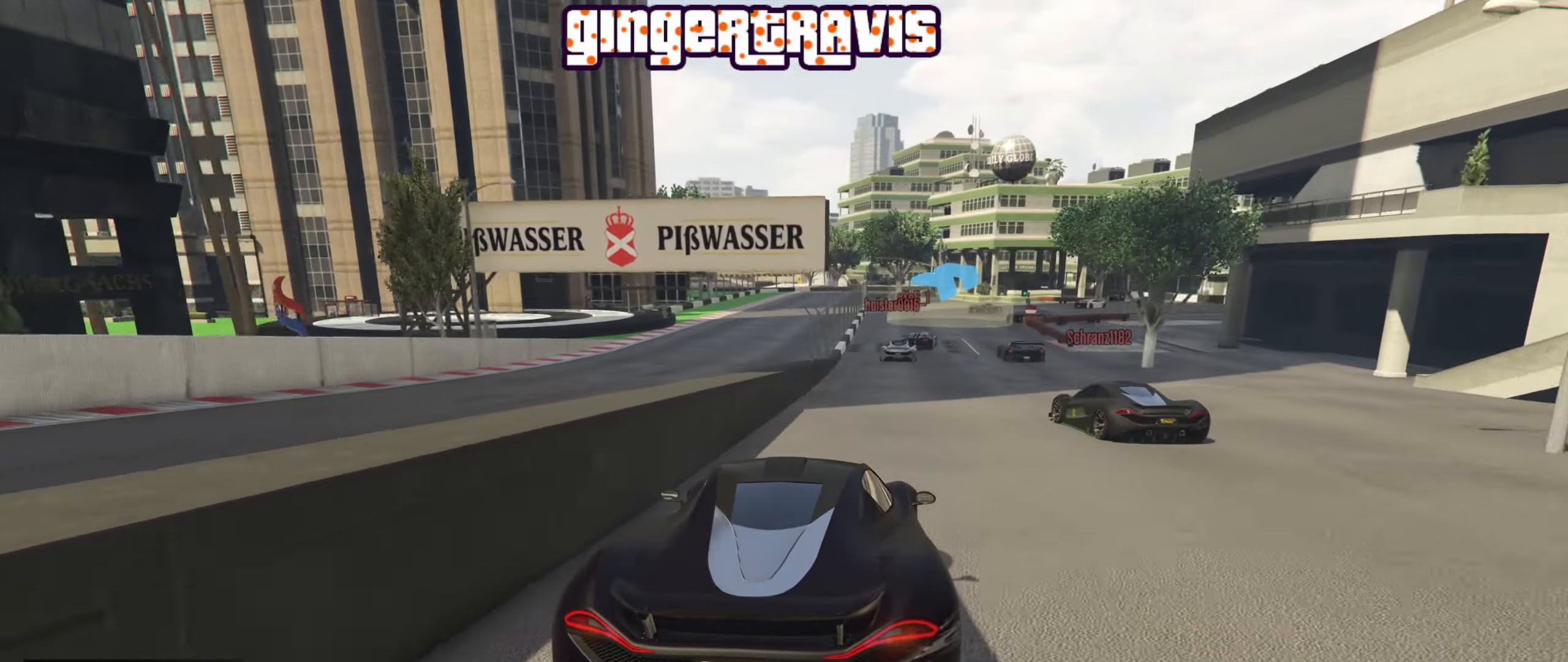
{"buttons": [], "left_stick": "center", "right_stick": "center", "events": [[400, "R2", "up"]]}
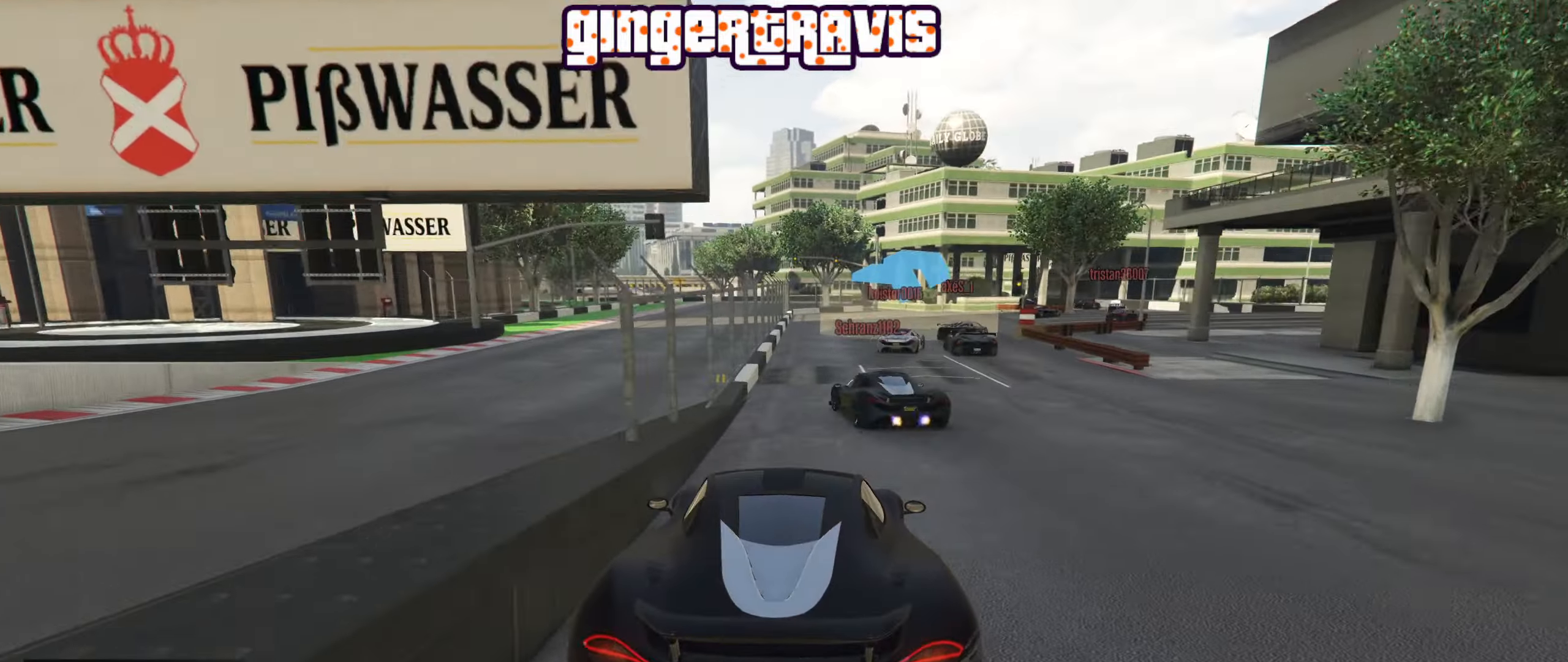
{"buttons": [], "left_stick": "right", "right_stick": "center", "events": [[50, "L2", "down"], [50, "left_stick", "down-right"], [200, "L2", "up"], [200, "left_stick", "center"], [383, "left_stick", "right"]]}
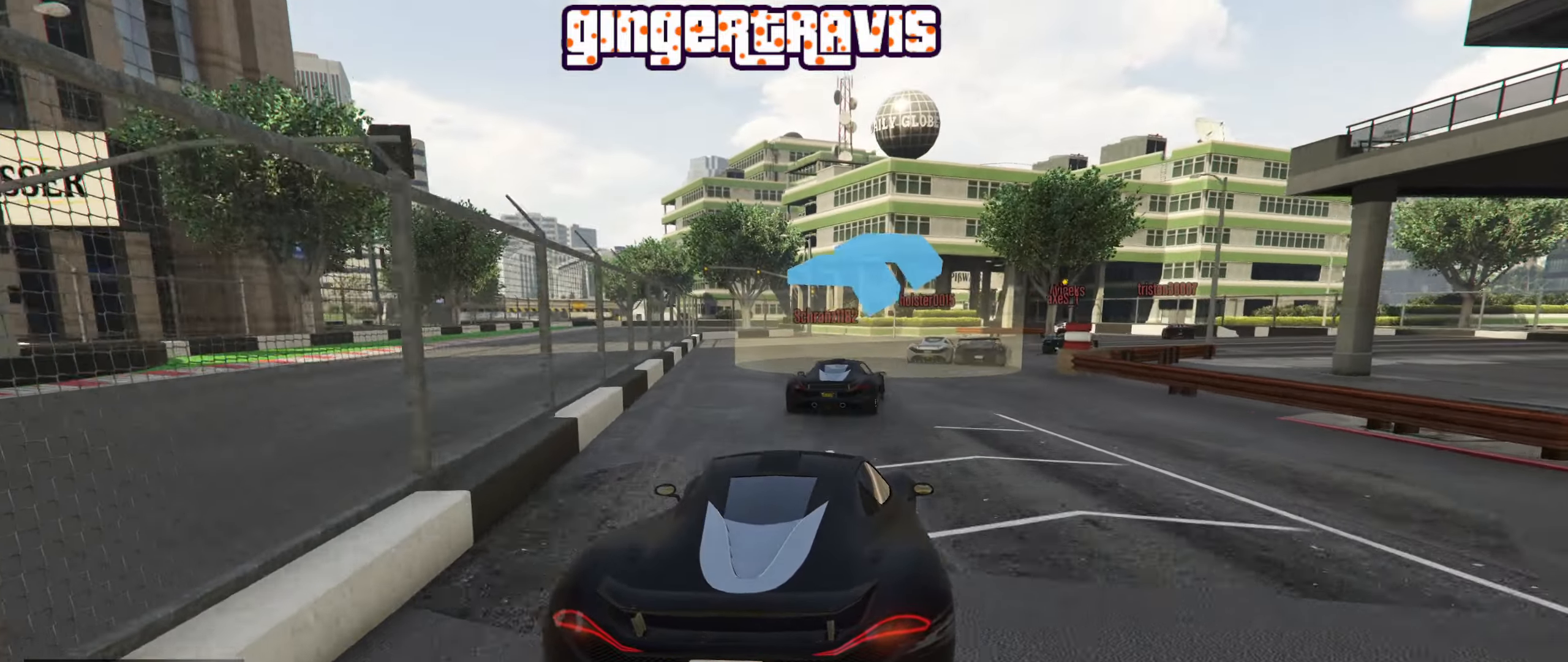
{"buttons": [], "left_stick": "down-right", "right_stick": "center", "events": [[33, "left_stick", "center"], [183, "left_stick", "down-right"], [367, "left_stick", "center"], [467, "left_stick", "down-right"]]}
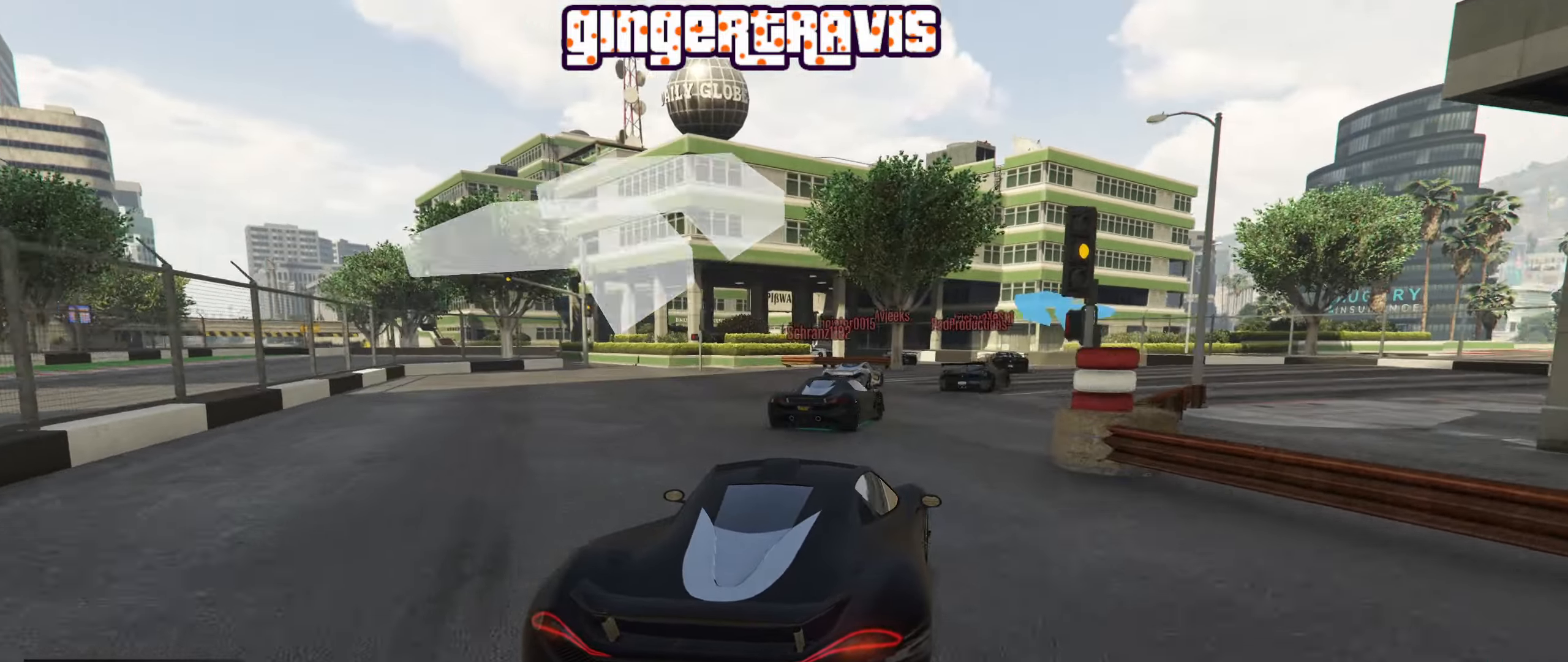
{"buttons": [], "left_stick": "center", "right_stick": "center", "events": [[117, "left_stick", "center"], [217, "left_stick", "down-right"], [300, "left_stick", "center"]]}
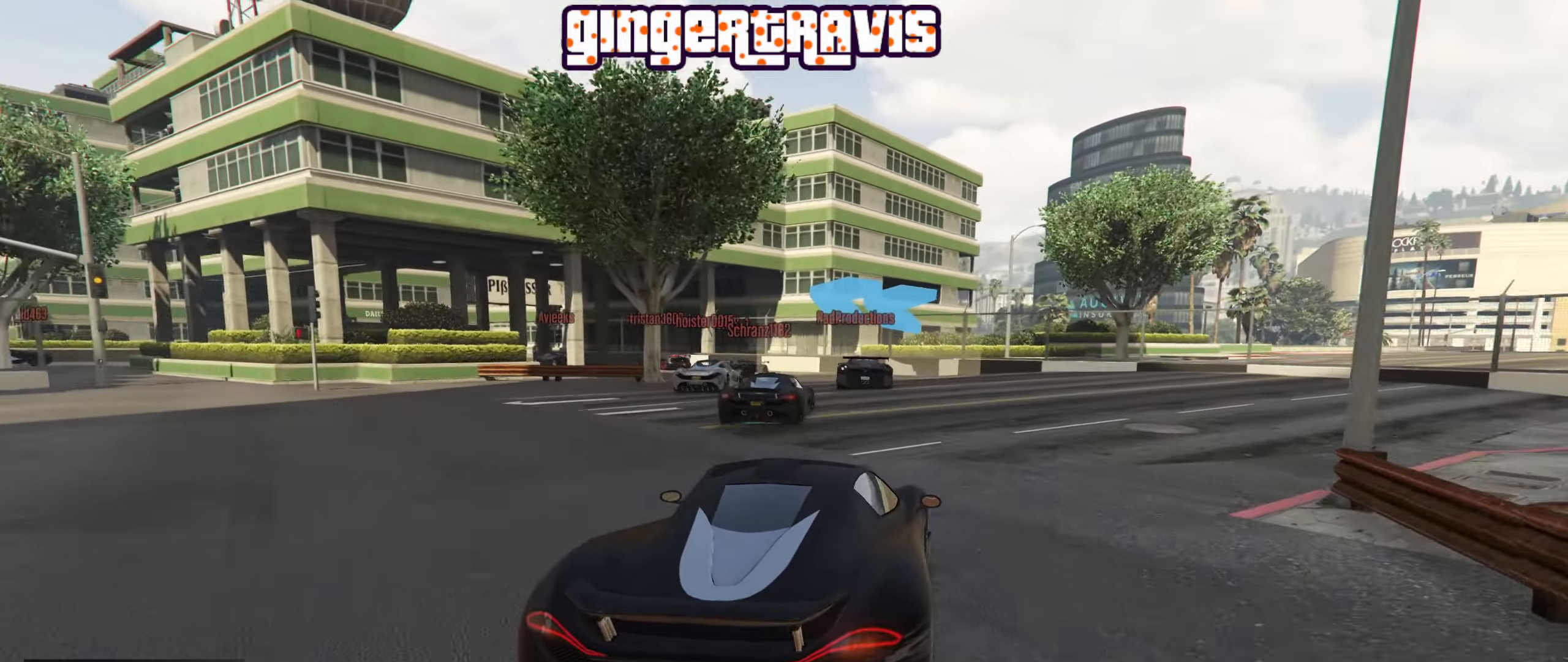
{"buttons": ["R2"], "left_stick": "left", "right_stick": "center", "events": [[83, "R2", "down"], [83, "left_stick", "left"], [283, "left_stick", "center"], [433, "left_stick", "left"]]}
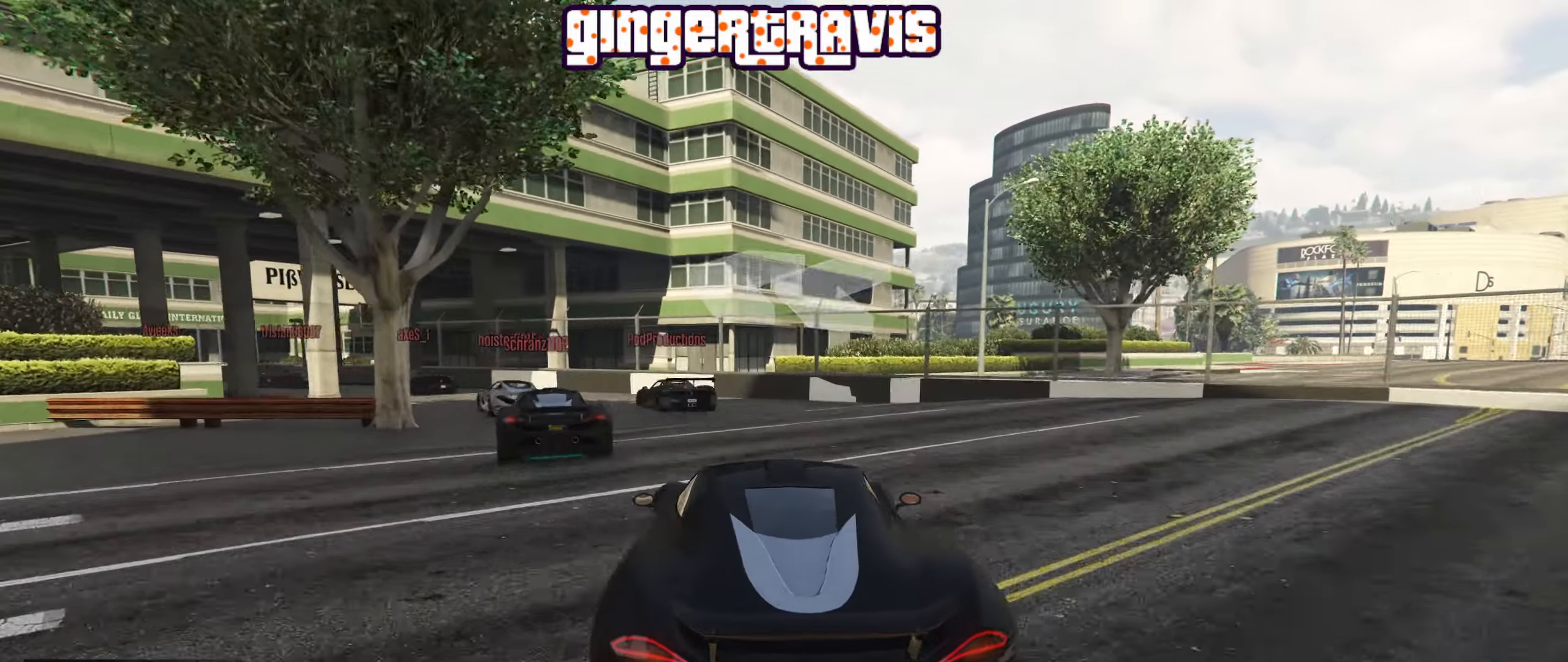
{"buttons": [], "left_stick": "down-left", "right_stick": "center", "events": [[117, "left_stick", "center"], [267, "left_stick", "down-left"], [367, "R2", "up"]]}
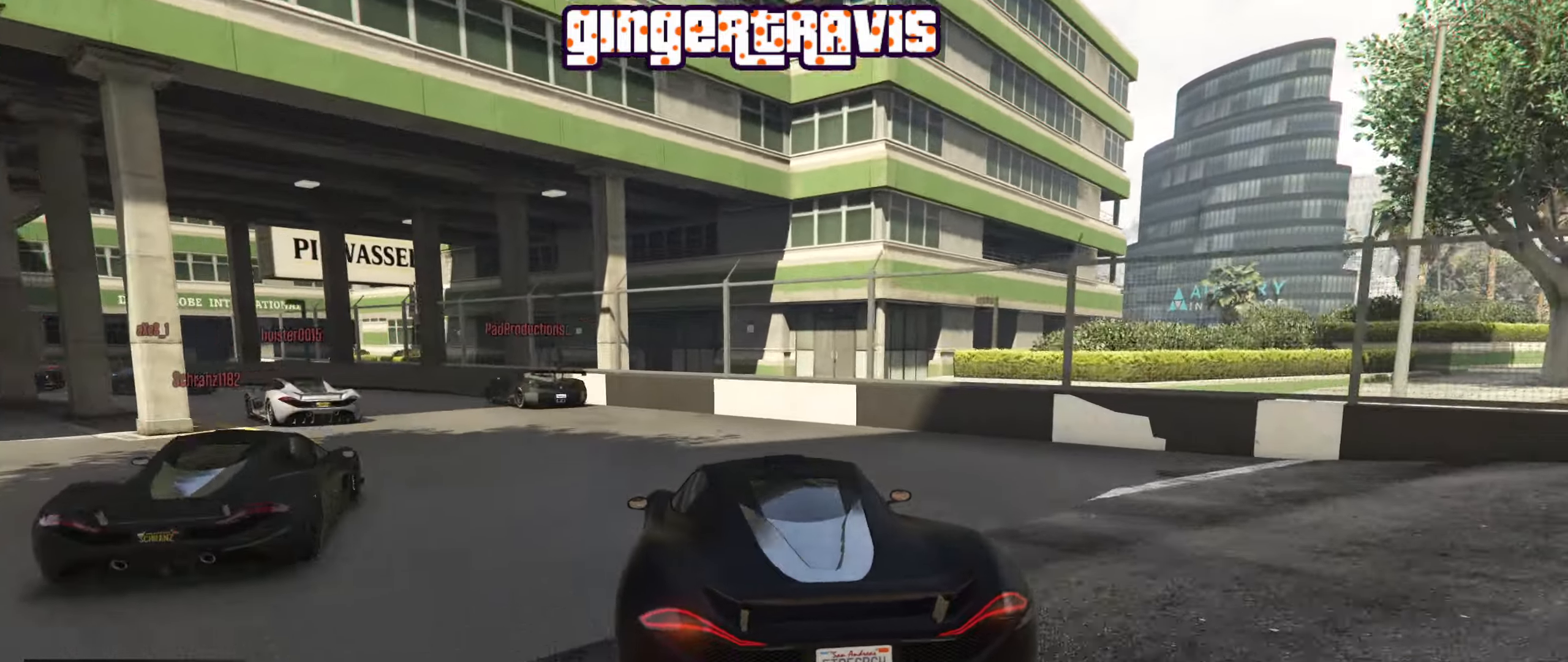
{"buttons": ["R2"], "left_stick": "down-left", "right_stick": "center", "events": [[450, "R2", "down"]]}
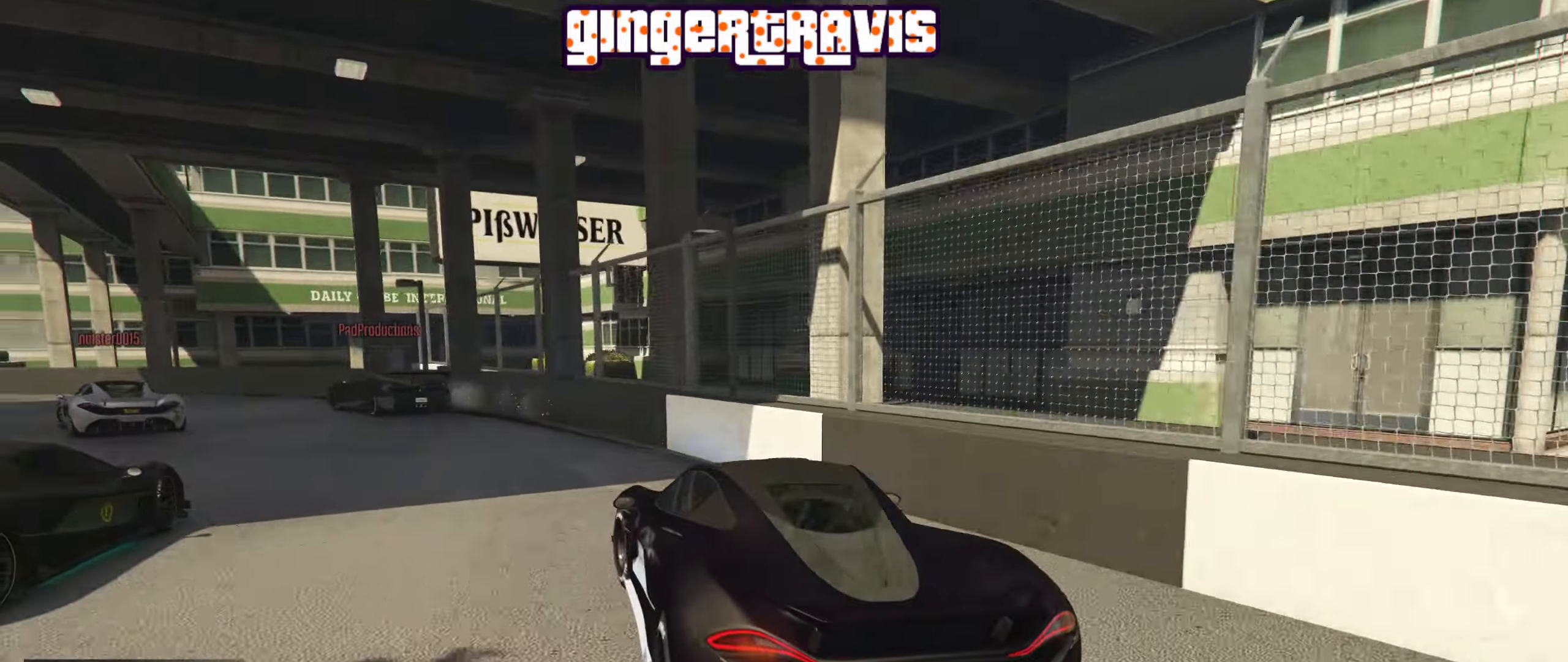
{"buttons": ["R2"], "left_stick": "down-left", "right_stick": "center", "events": []}
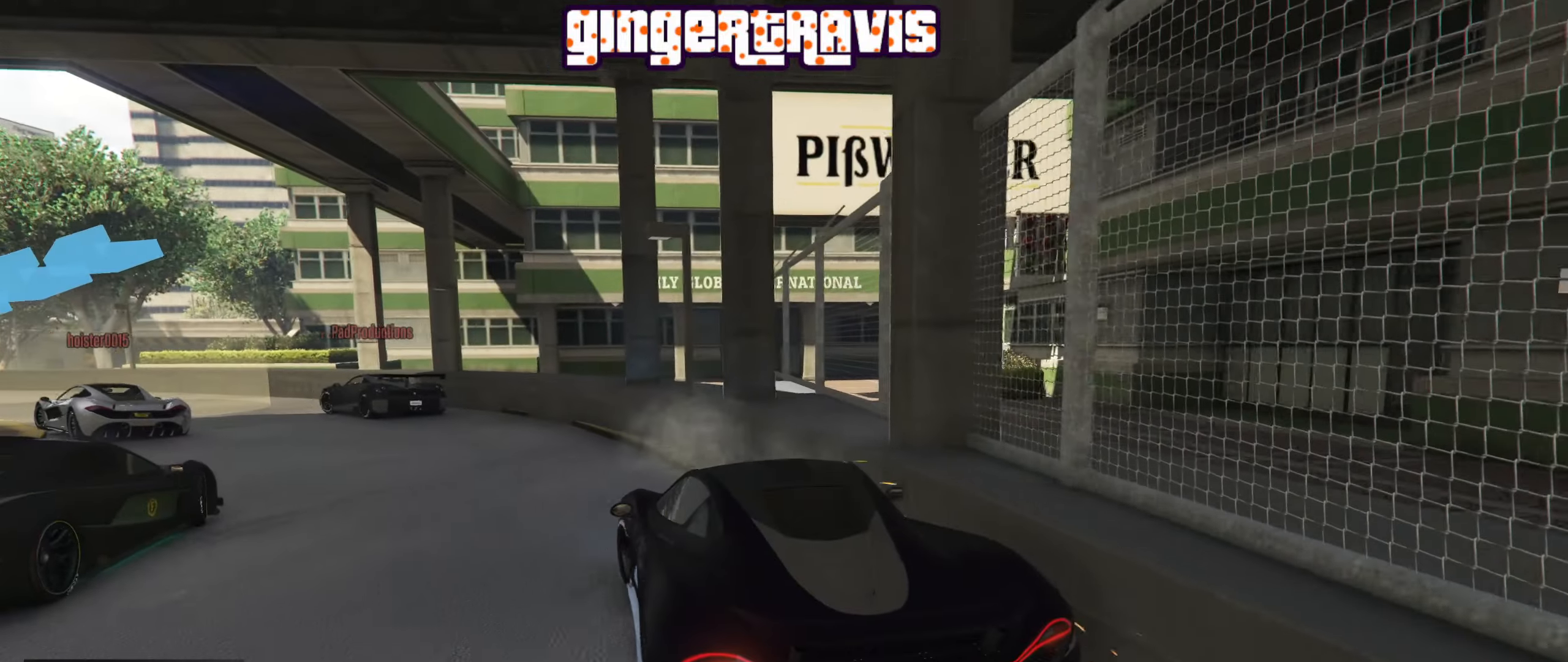
{"buttons": [], "left_stick": "down-left", "right_stick": "center", "events": [[83, "R2", "up"]]}
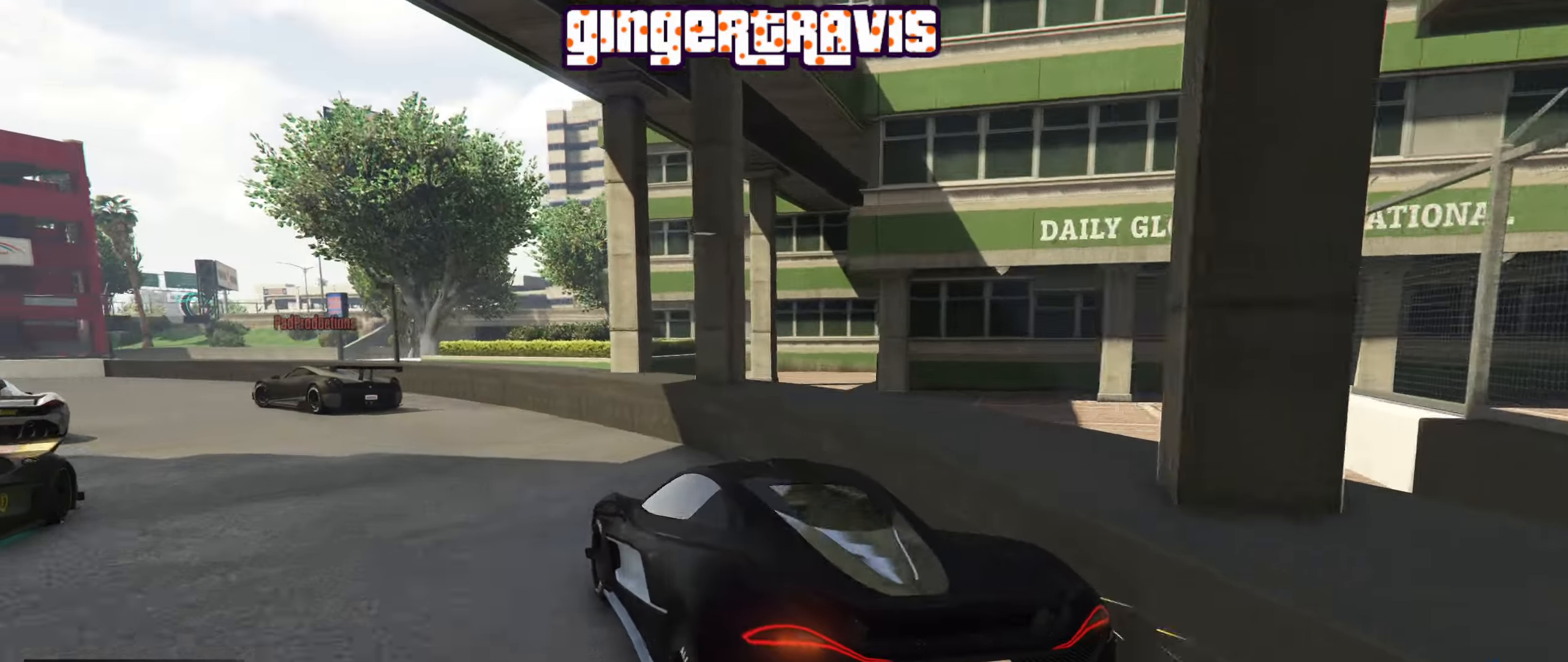
{"buttons": ["R2"], "left_stick": "down-left", "right_stick": "center", "events": [[367, "R2", "down"]]}
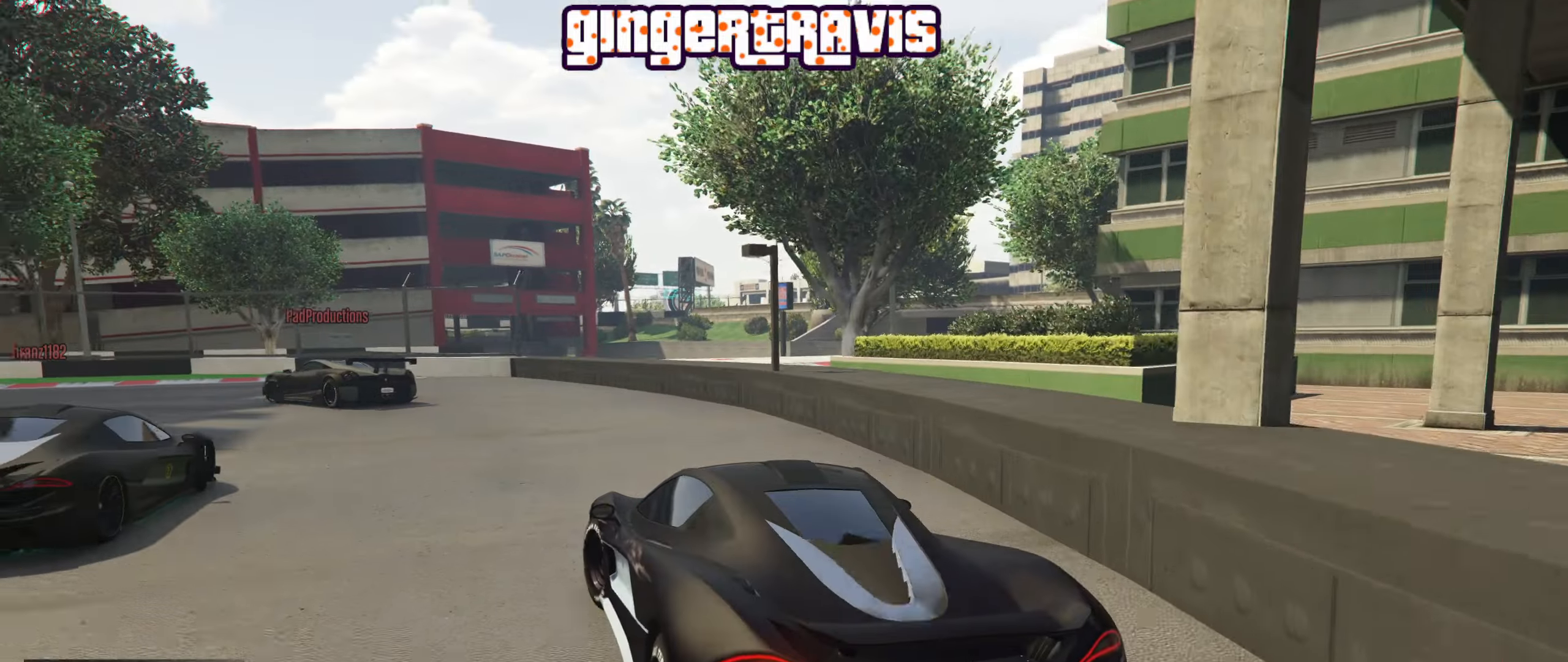
{"buttons": ["R2"], "left_stick": "down-left", "right_stick": "center", "events": [[267, "left_stick", "center"], [417, "left_stick", "down-left"]]}
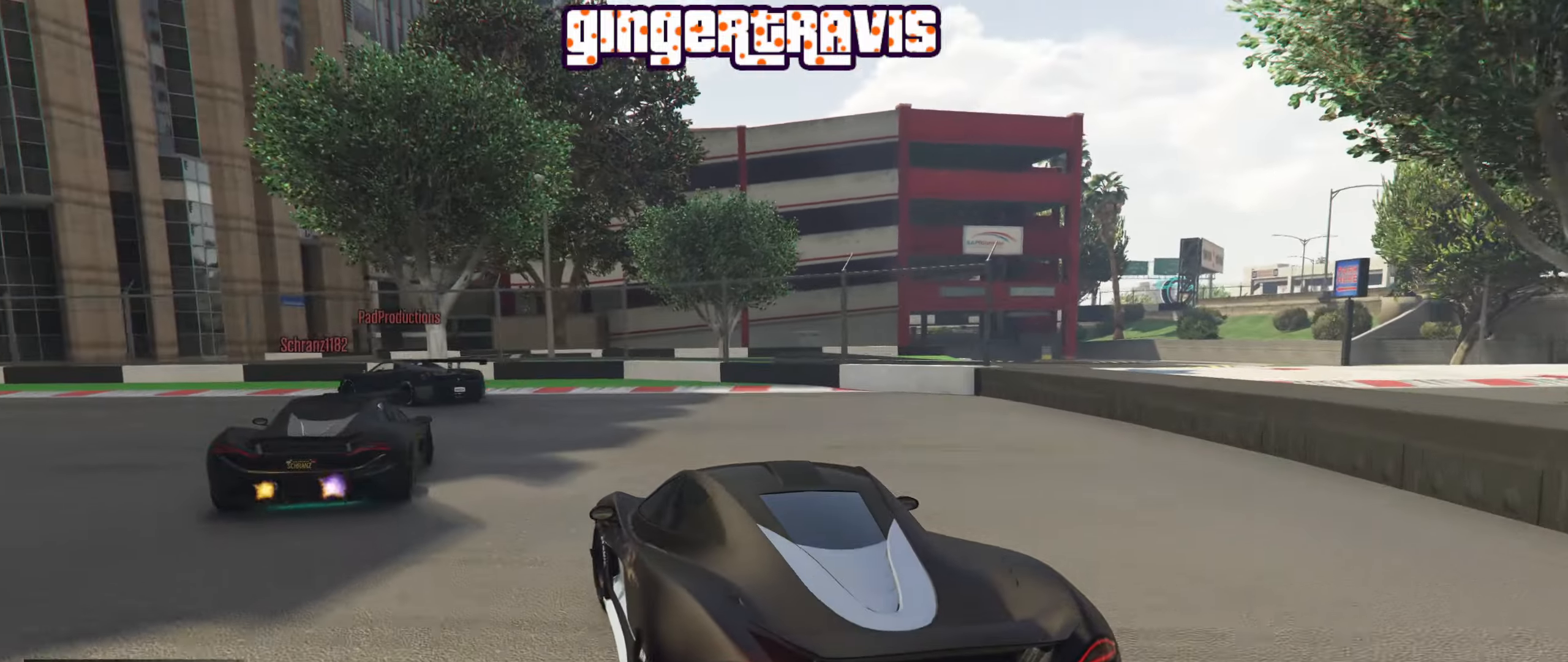
{"buttons": ["R2"], "left_stick": "down-left", "right_stick": "center", "events": [[134, "left_stick", "center"], [250, "left_stick", "down-left"]]}
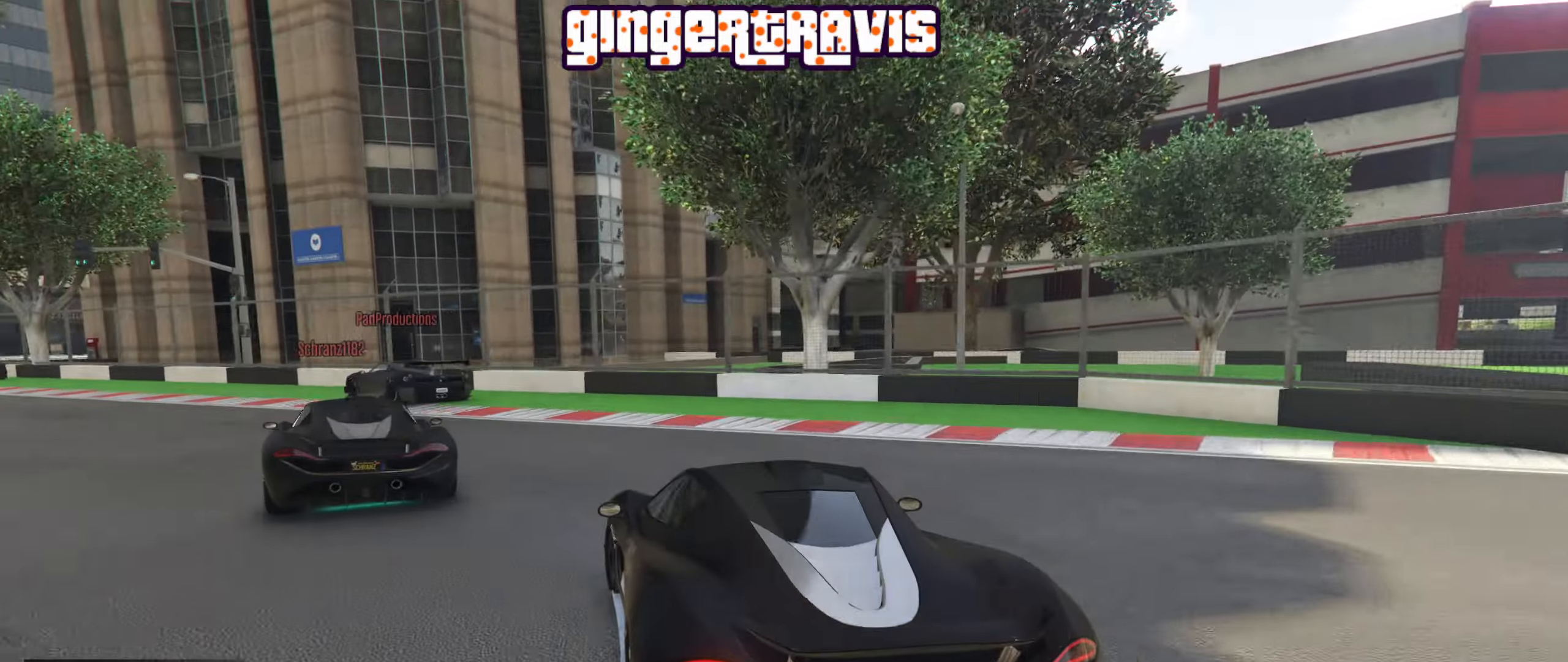
{"buttons": ["R2"], "left_stick": "down-left", "right_stick": "center", "events": []}
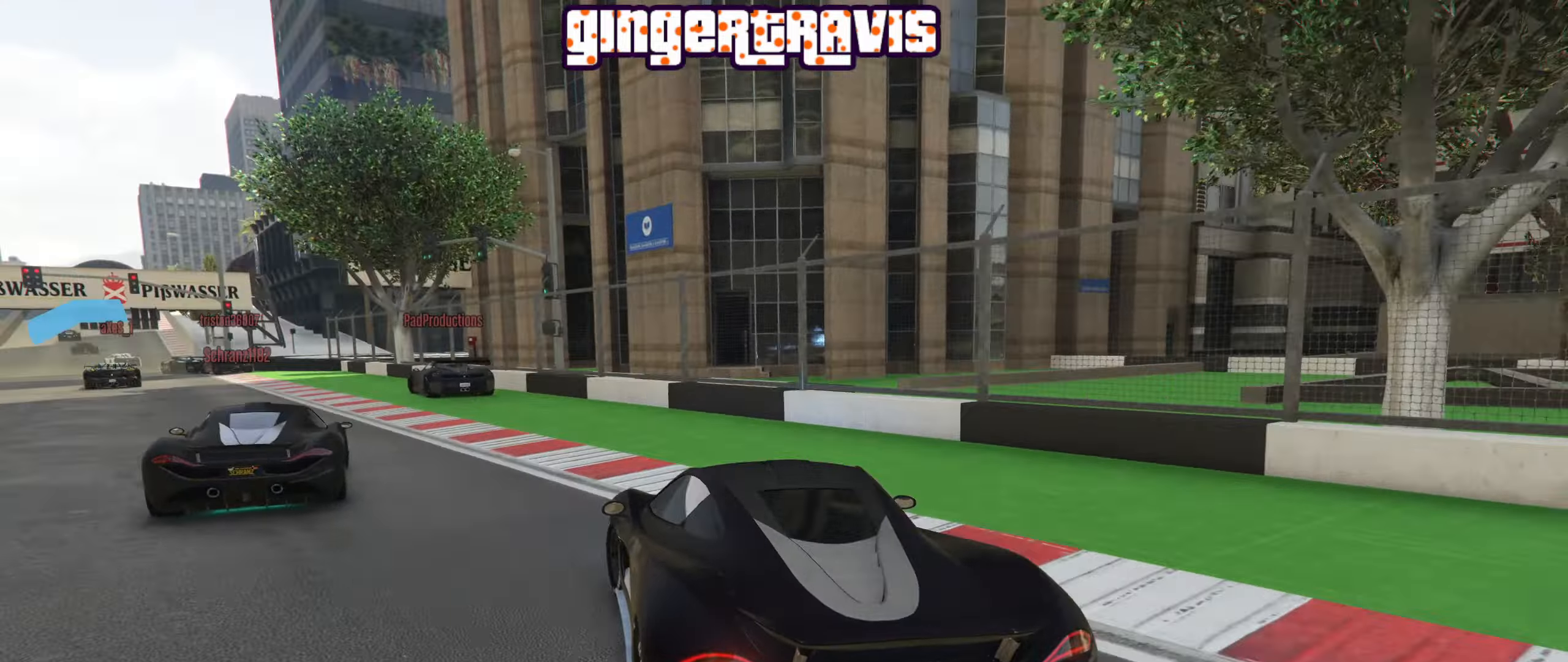
{"buttons": ["R2"], "left_stick": "center", "right_stick": "center", "events": [[67, "left_stick", "center"], [284, "left_stick", "left"], [467, "left_stick", "center"]]}
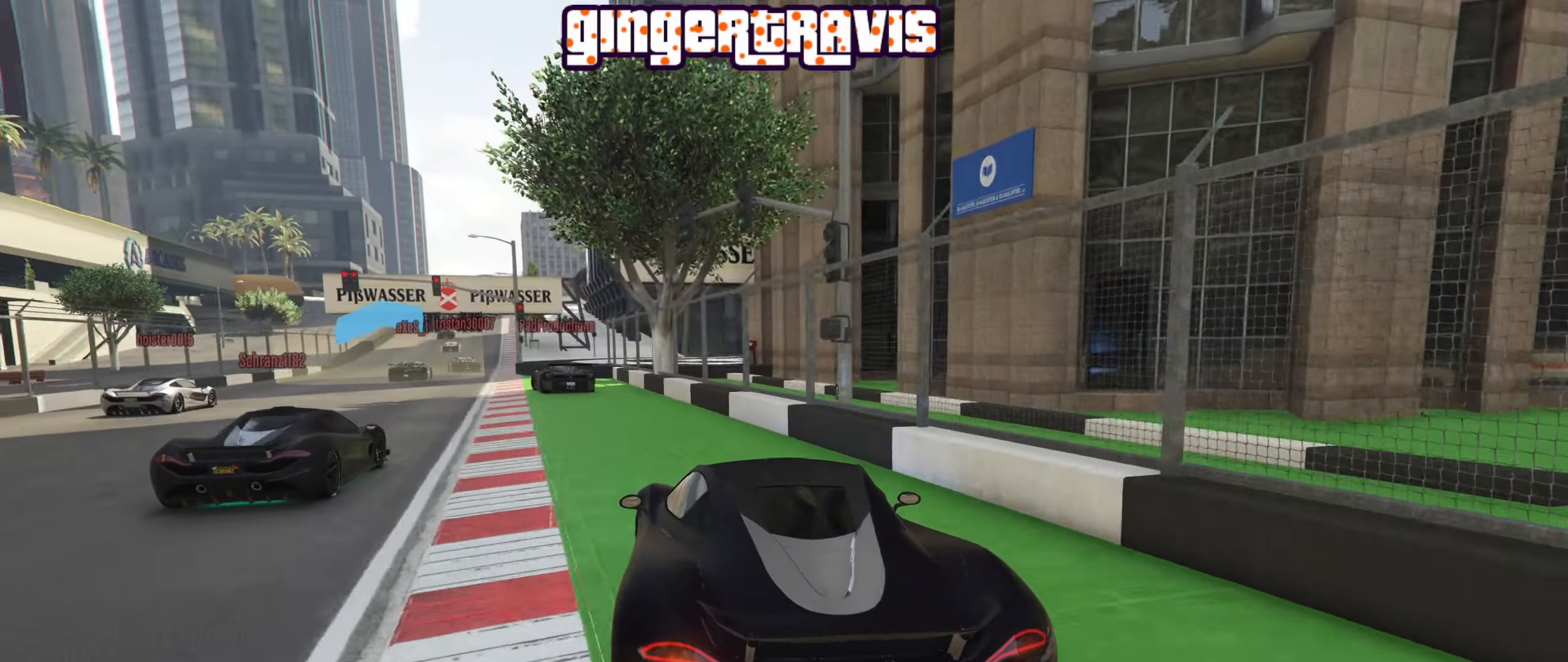
{"buttons": ["R2"], "left_stick": "center", "right_stick": "center", "events": [[217, "left_stick", "left"], [434, "left_stick", "center"]]}
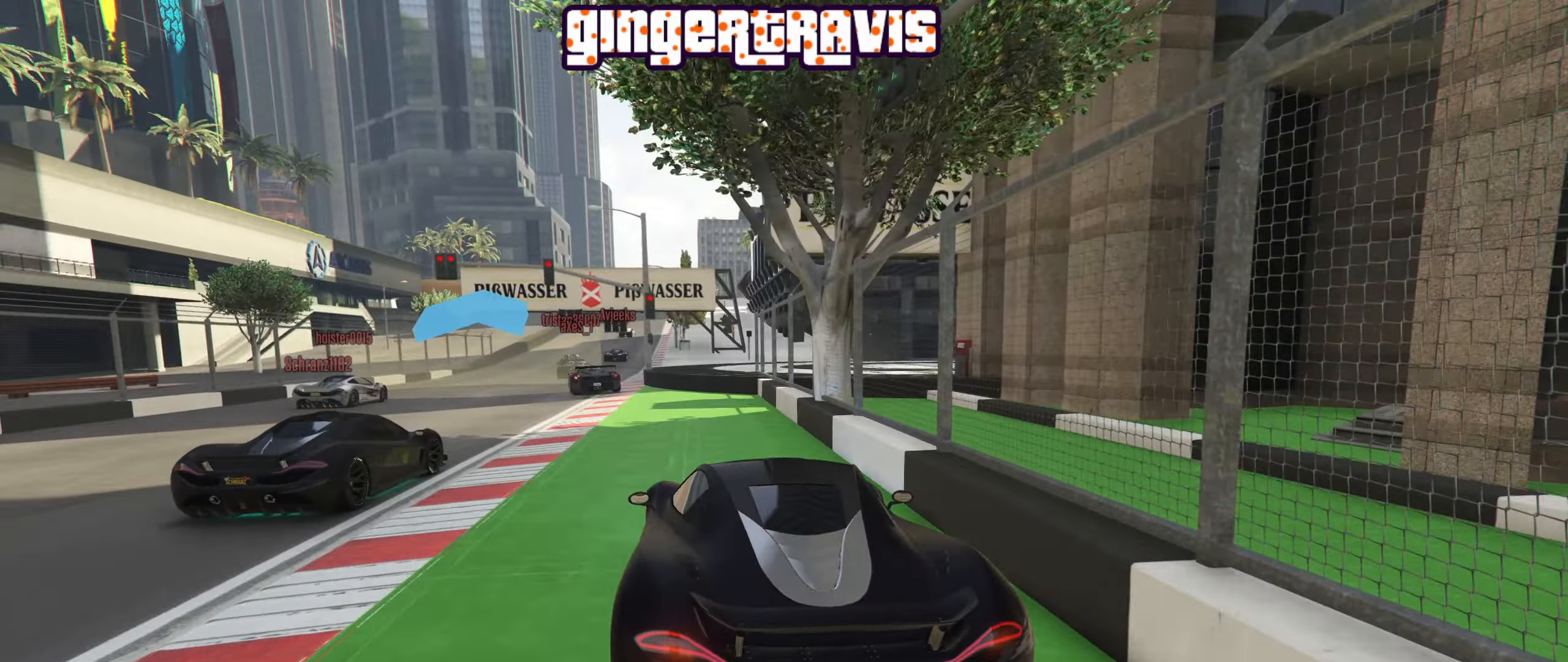
{"buttons": [], "left_stick": "down-left", "right_stick": "center", "events": [[50, "left_stick", "left"], [234, "left_stick", "center"], [300, "left_stick", "down-right"], [384, "R2", "up"], [417, "left_stick", "down-left"]]}
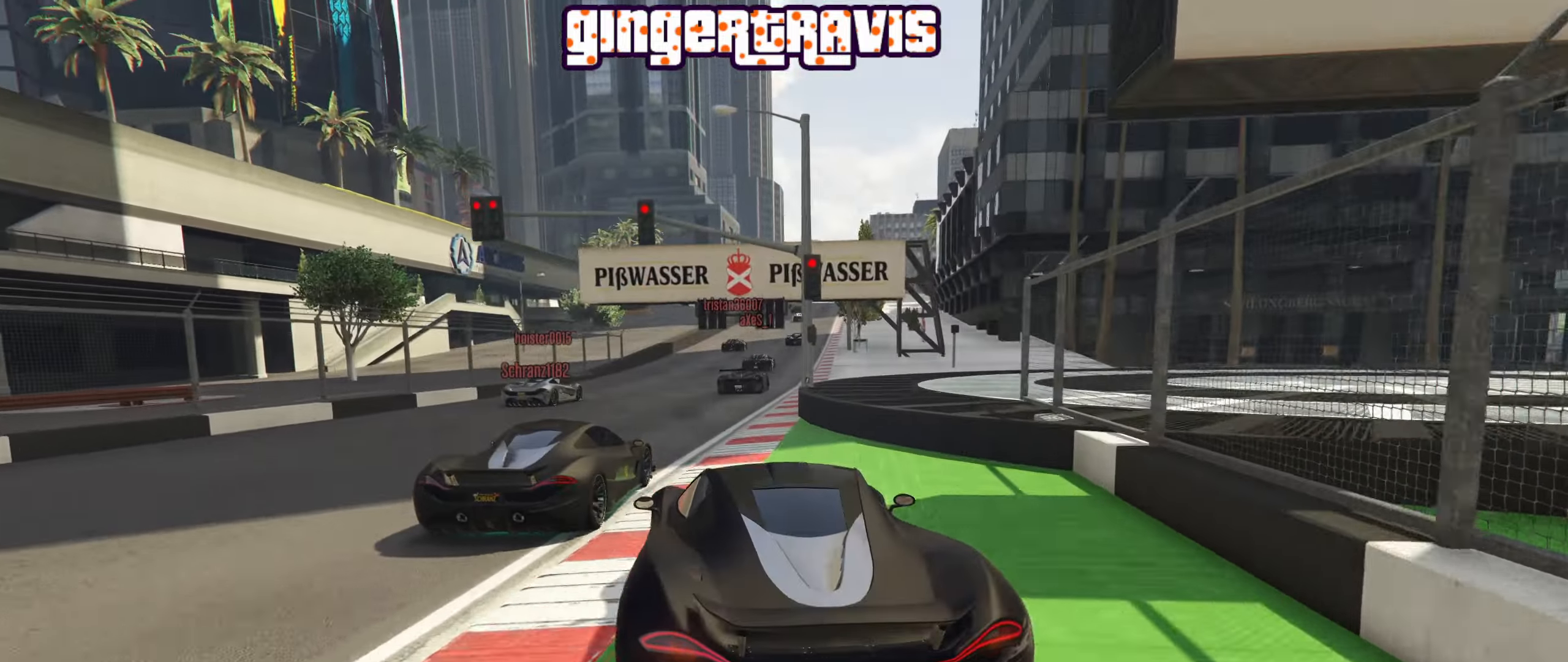
{"buttons": ["R2"], "left_stick": "center", "right_stick": "center", "events": [[34, "left_stick", "center"], [184, "left_stick", "down-right"], [284, "R2", "down"], [350, "left_stick", "center"]]}
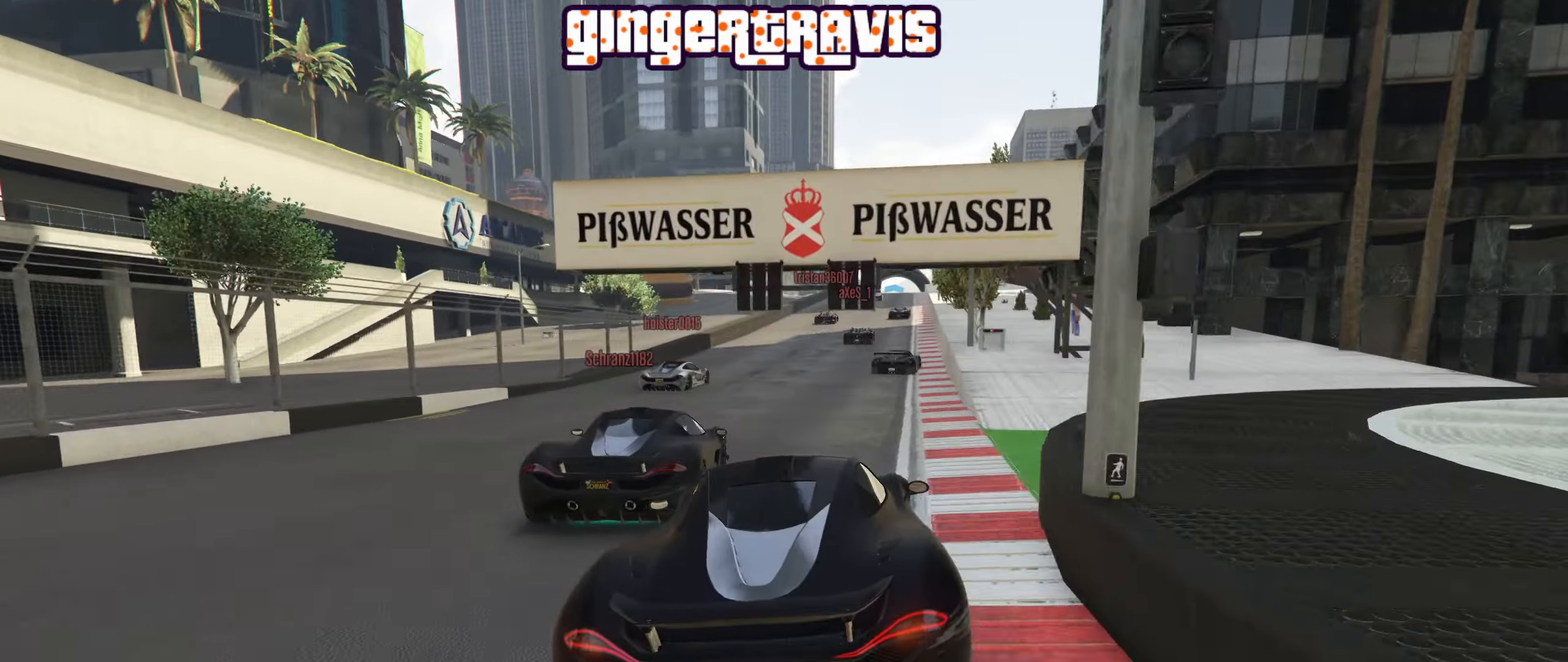
{"buttons": ["R2"], "left_stick": "center", "right_stick": "center", "events": [[317, "left_stick", "right"], [450, "left_stick", "center"]]}
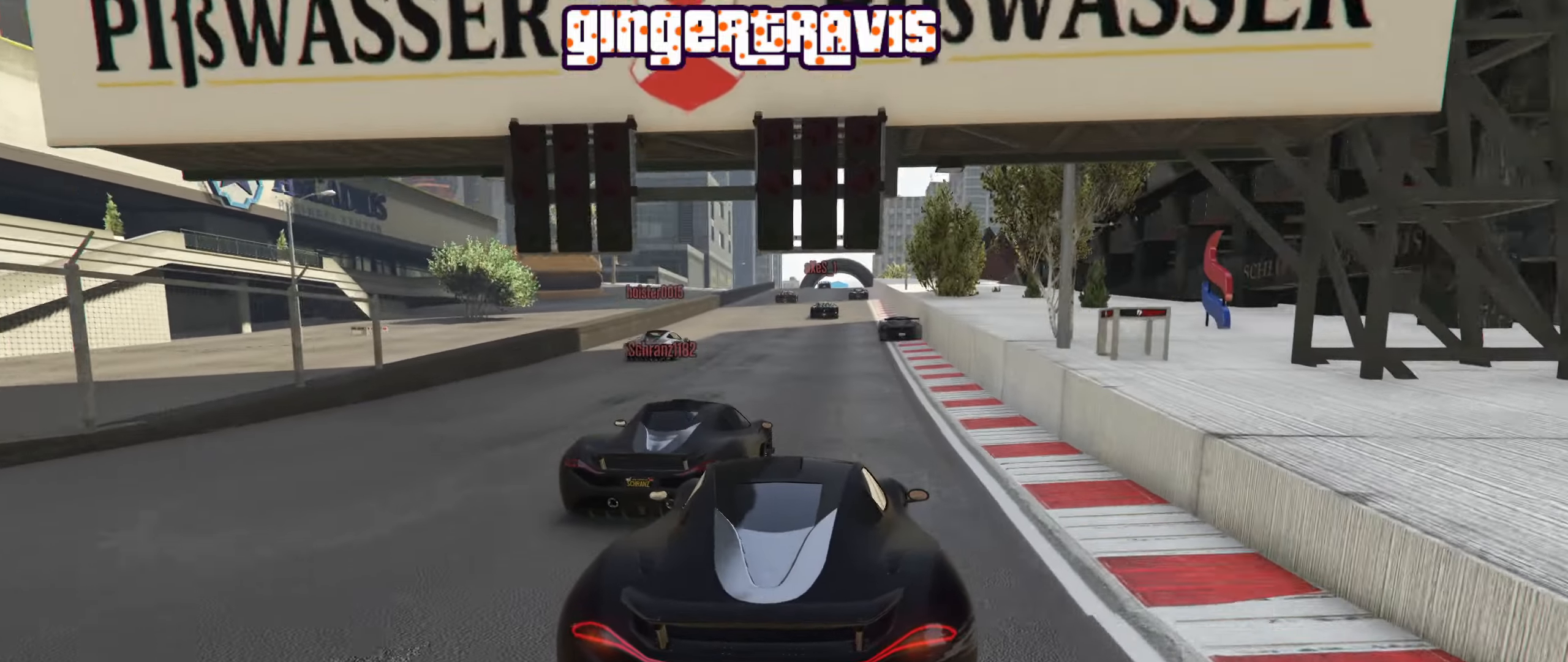
{"buttons": ["R2"], "left_stick": "center", "right_stick": "center", "events": [[334, "R2", "up"], [484, "R2", "down"]]}
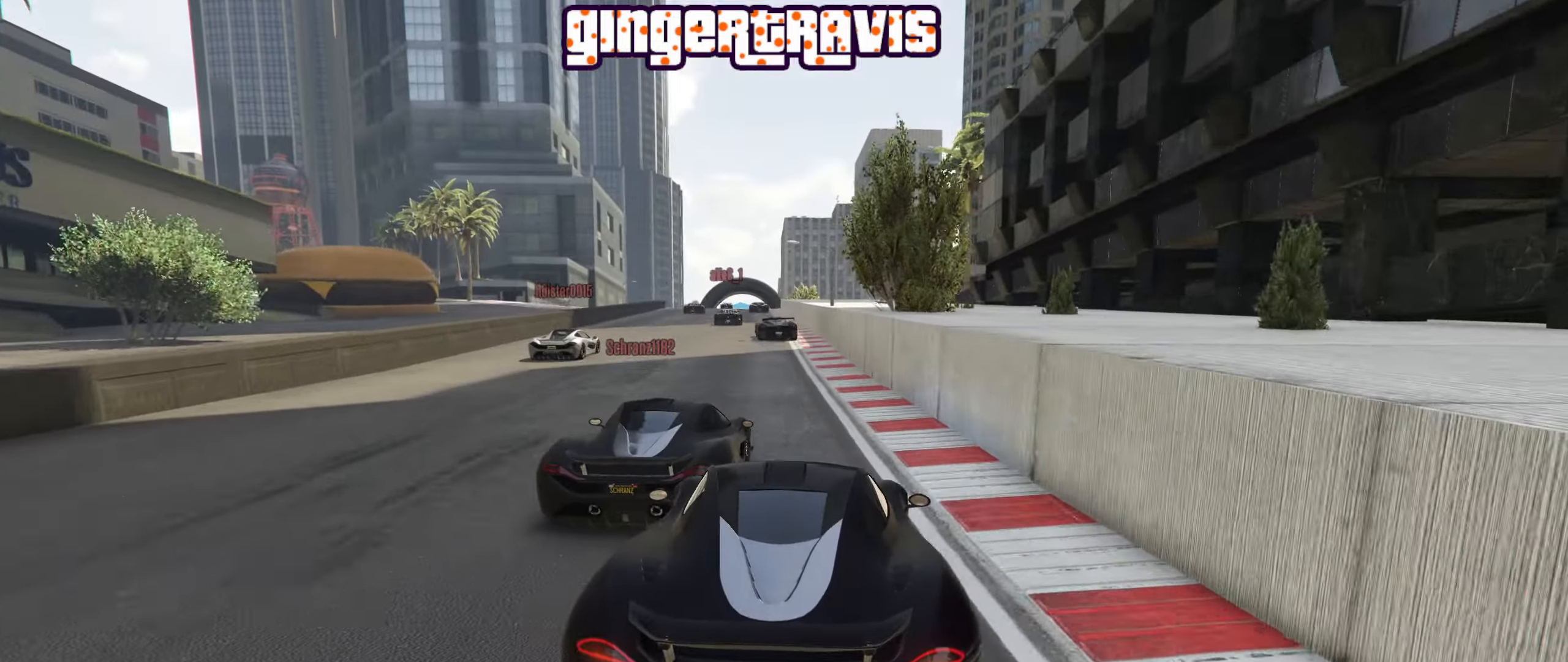
{"buttons": ["R2"], "left_stick": "center", "right_stick": "center", "events": [[184, "left_stick", "left"], [316, "left_stick", "center"]]}
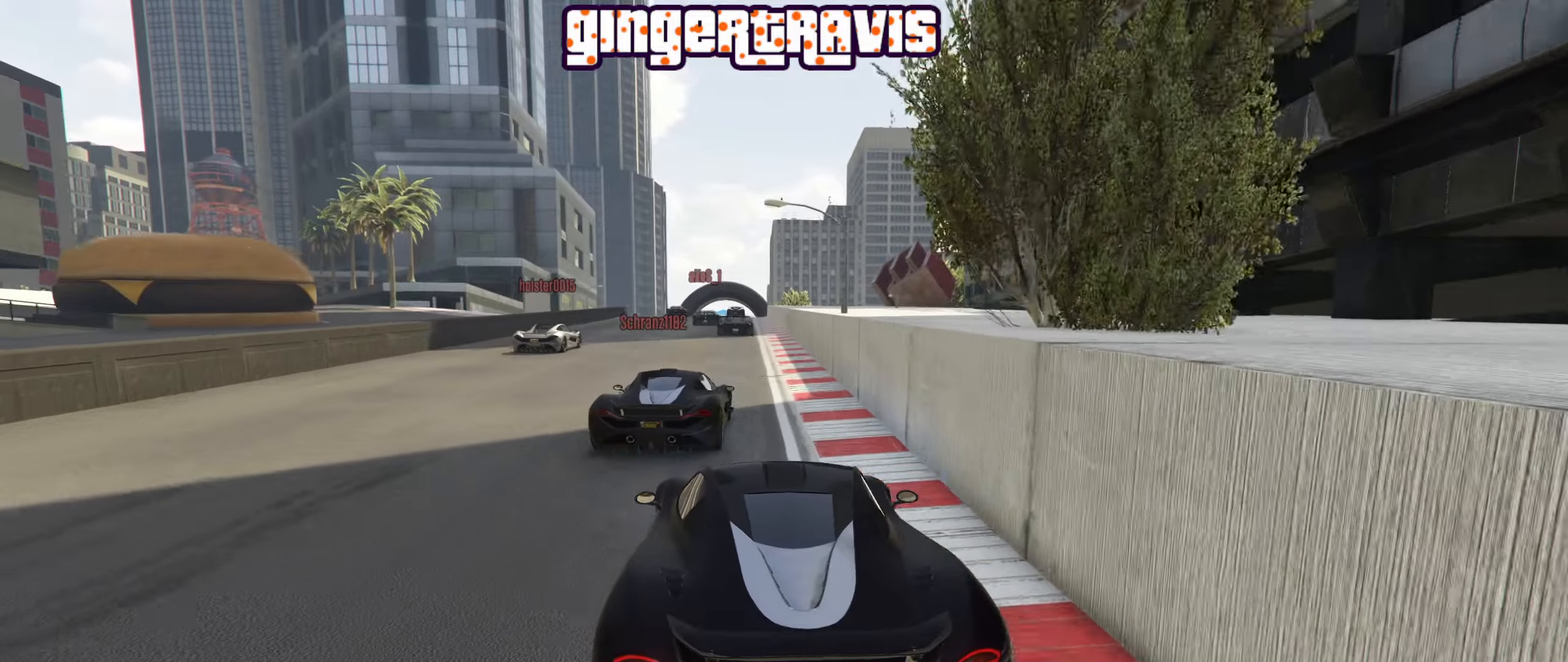
{"buttons": ["R2"], "left_stick": "center", "right_stick": "center", "events": []}
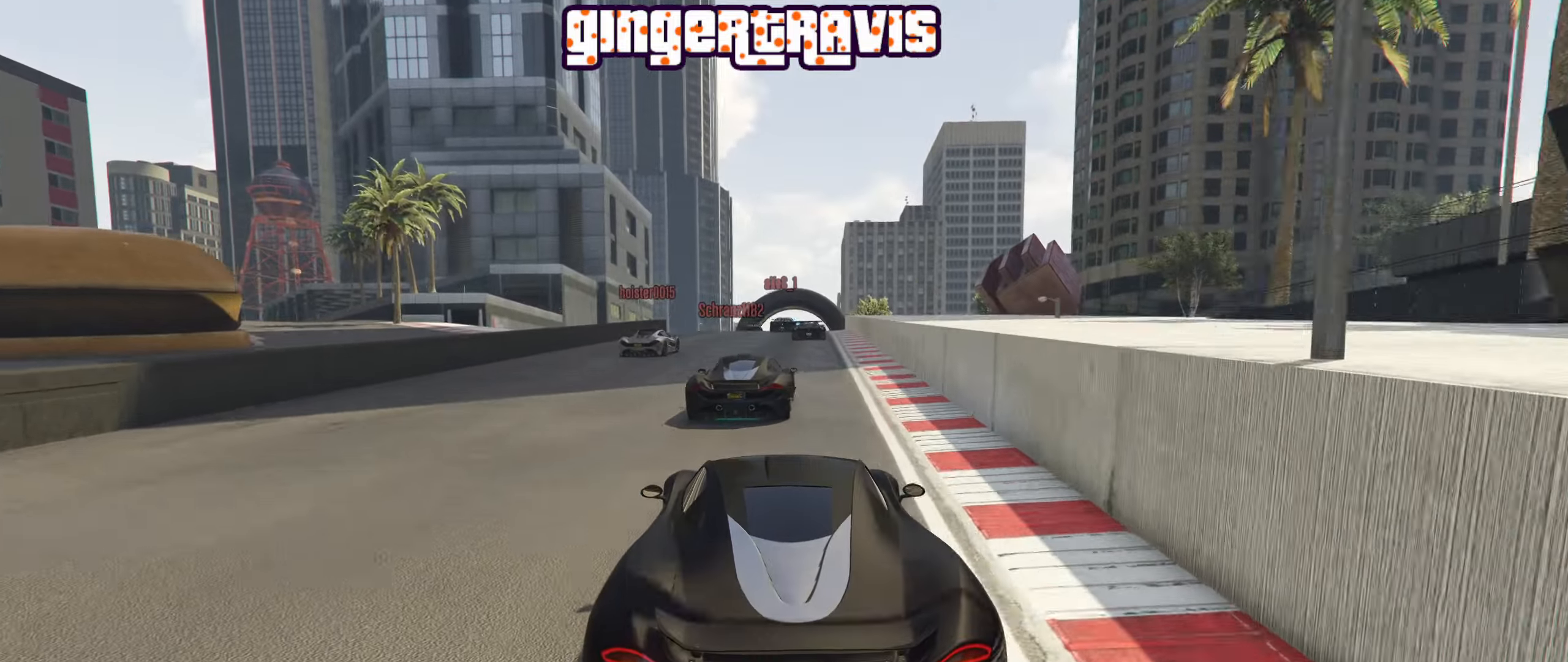
{"buttons": ["R2"], "left_stick": "center", "right_stick": "center", "events": []}